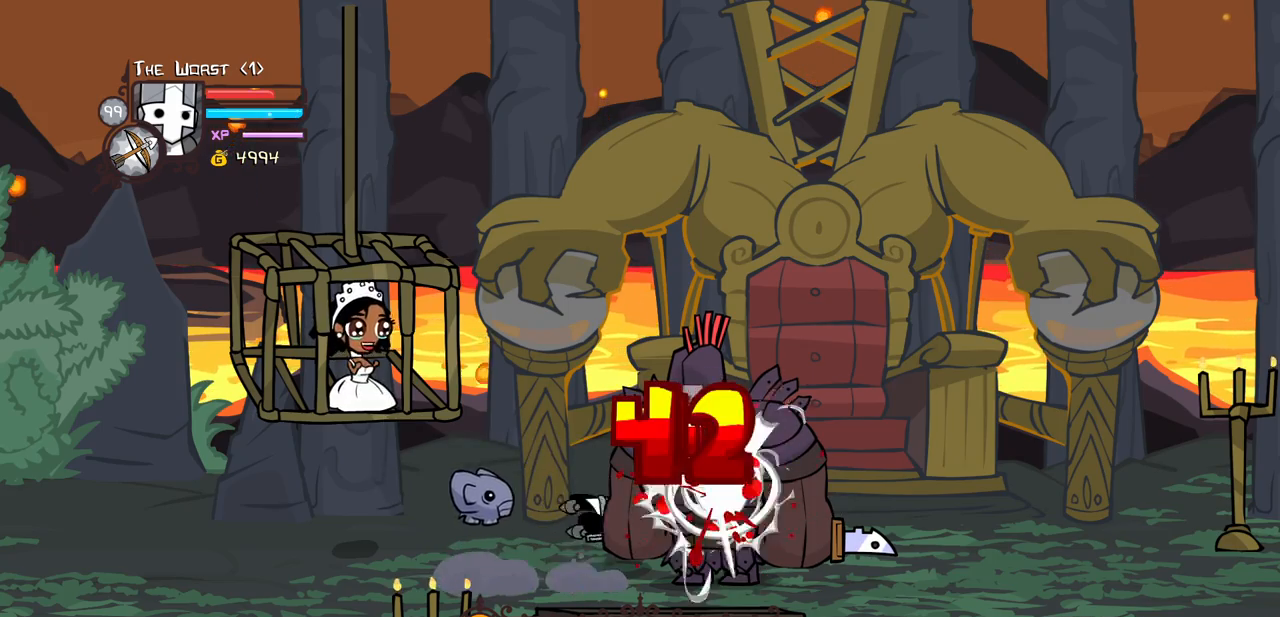
Gameplay with keyboard; each line is a JSON object with the keys held at the frame after it. "events" lists presses ("down") and releases ("up") of "block", "down", "heavy", "item", "iteml", "itemr", "jump", "left", "light", "magic", "right" and "up" between this image and that frame as [ms after this image, input, new state], when the widget could be followed in between. No other keys are recorded. Mouse input is not recorded. Key names are as the overlay labels them; some are game actions (e.g. jump) rather than physical keys.
{"keys": [], "events": [[100, "heavy", "up"]]}
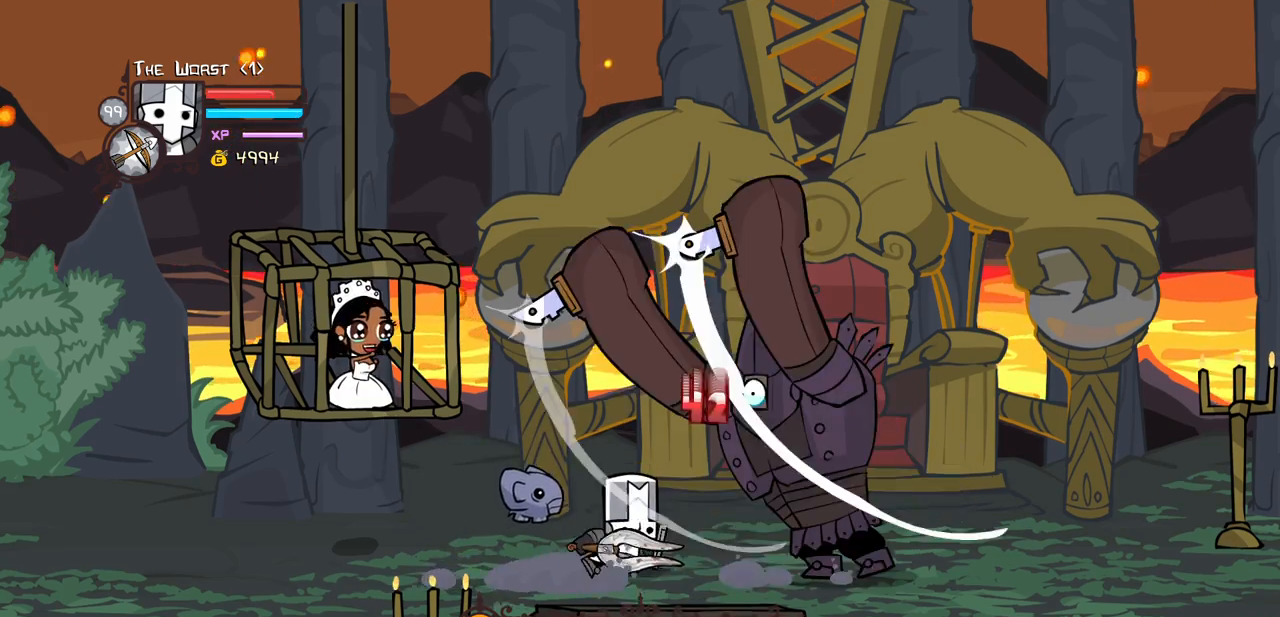
{"keys": ["light"], "events": [[17, "down", "down"], [200, "up", "down"], [250, "down", "up"], [383, "light", "down"], [383, "up", "up"]]}
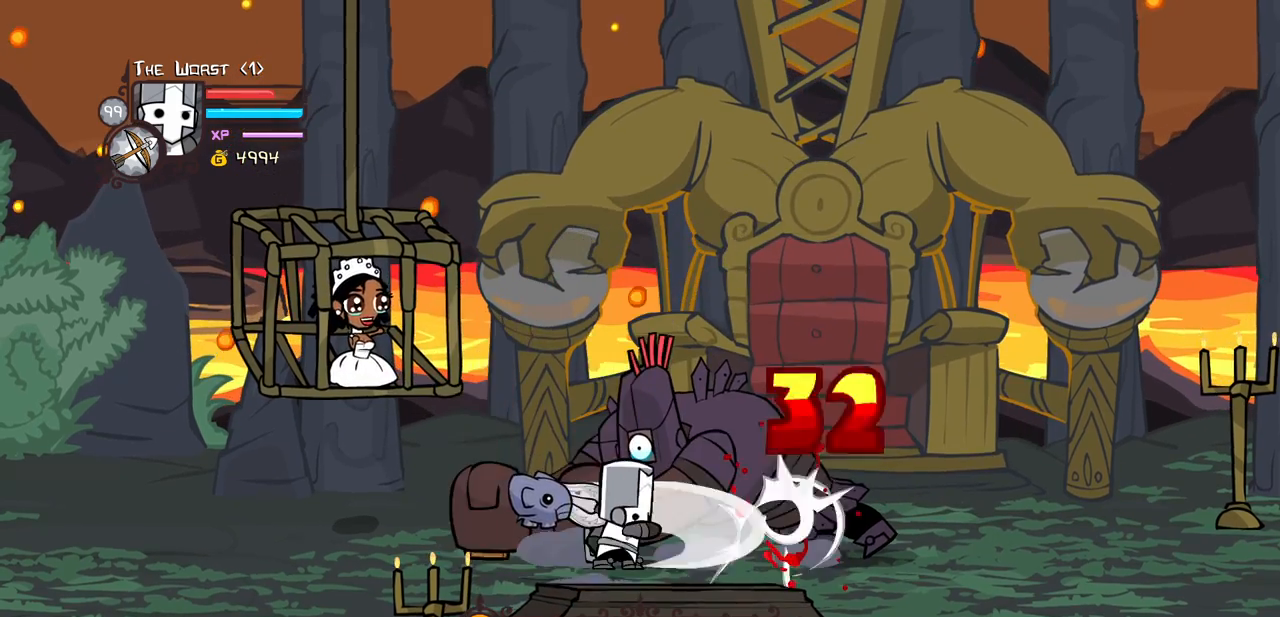
{"keys": ["light"], "events": [[83, "light", "up"], [117, "light", "down"], [317, "light", "up"], [400, "light", "down"]]}
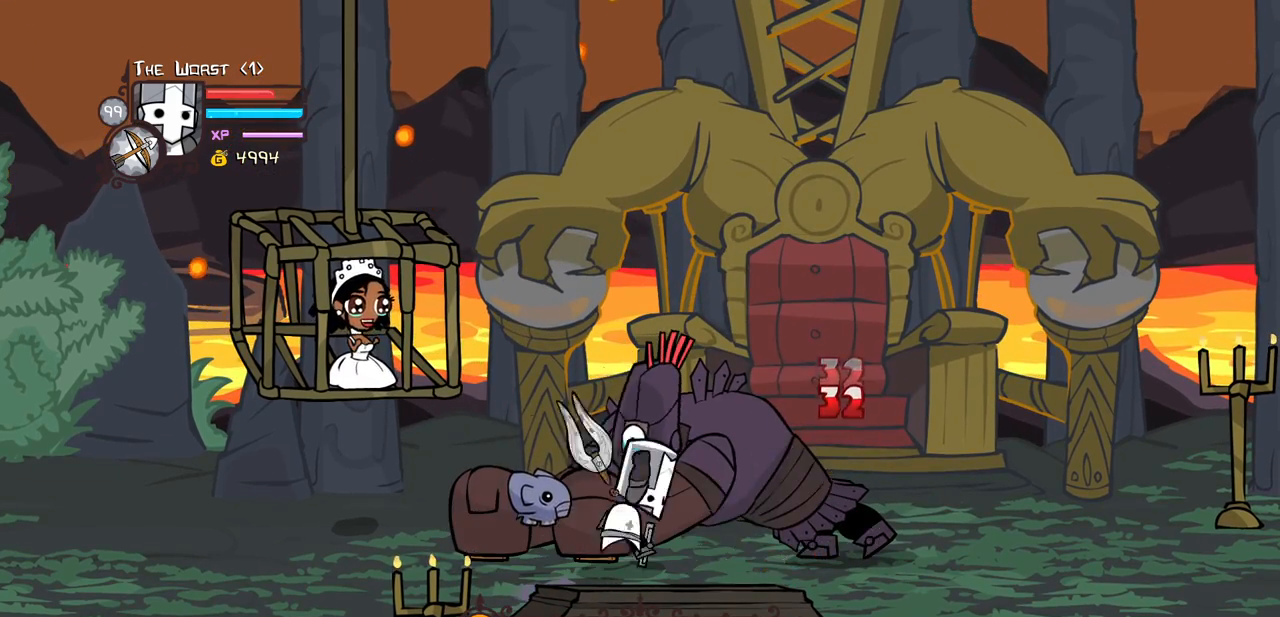
{"keys": ["heavy"], "events": [[100, "heavy", "down"], [133, "light", "up"]]}
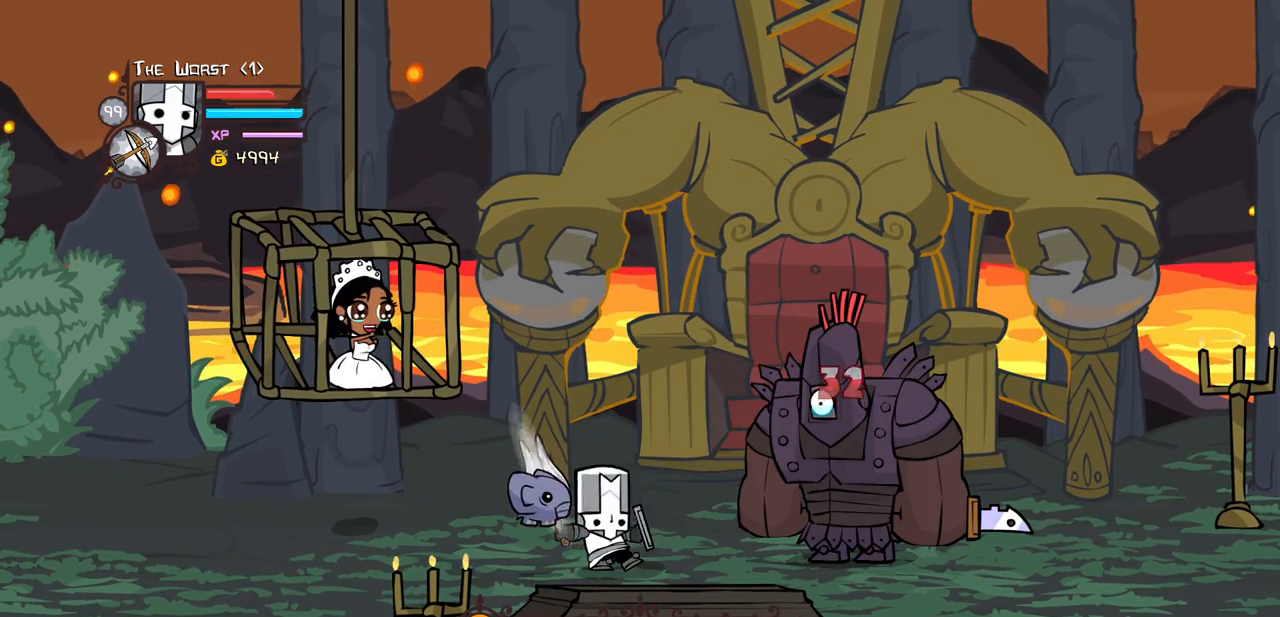
{"keys": ["heavy"], "events": [[17, "heavy", "up"], [67, "heavy", "down"]]}
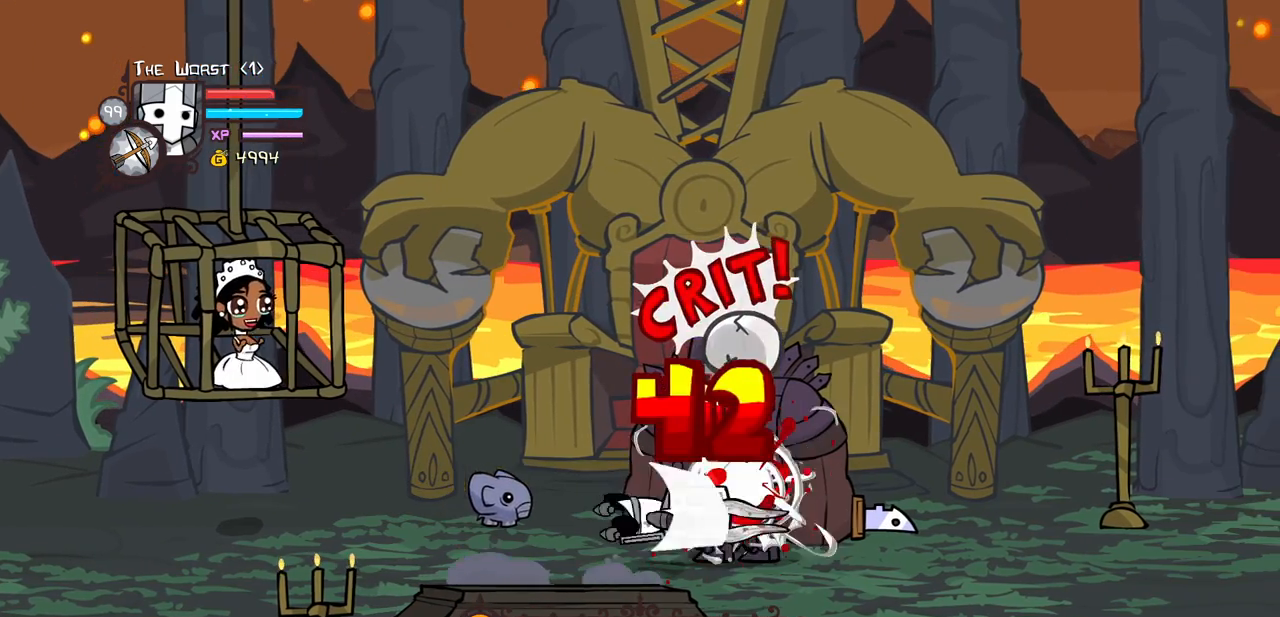
{"keys": [], "events": [[117, "heavy", "up"]]}
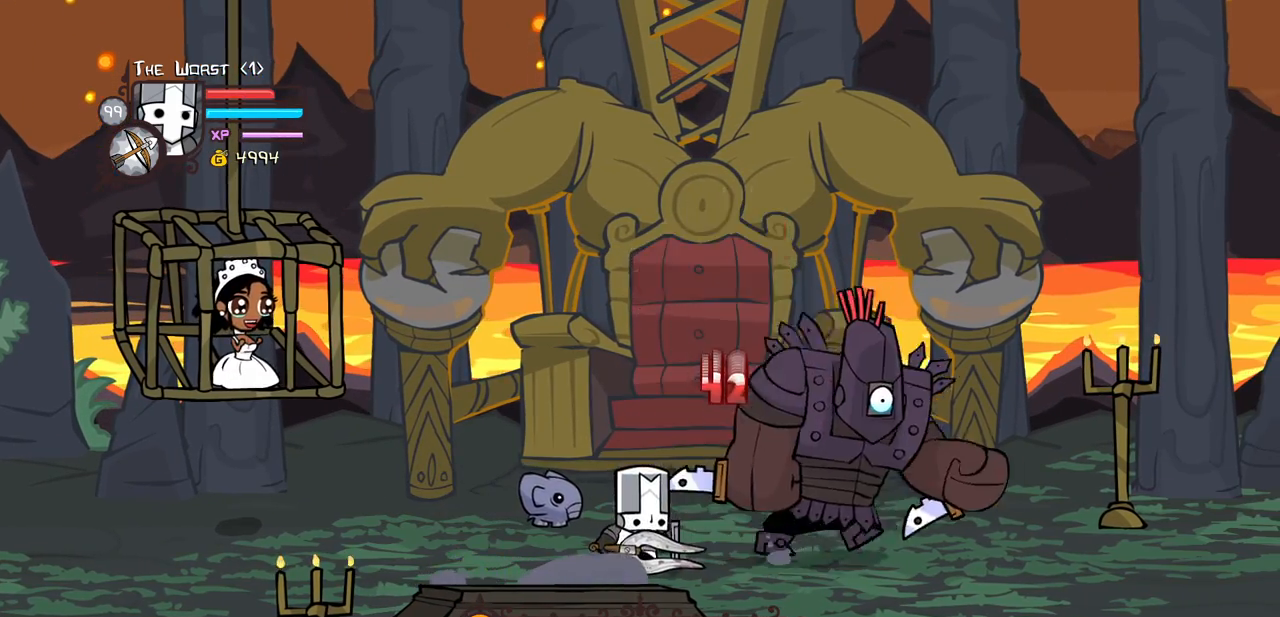
{"keys": ["right", "up"], "events": [[100, "down", "down"], [367, "down", "up"], [367, "up", "down"], [467, "right", "down"]]}
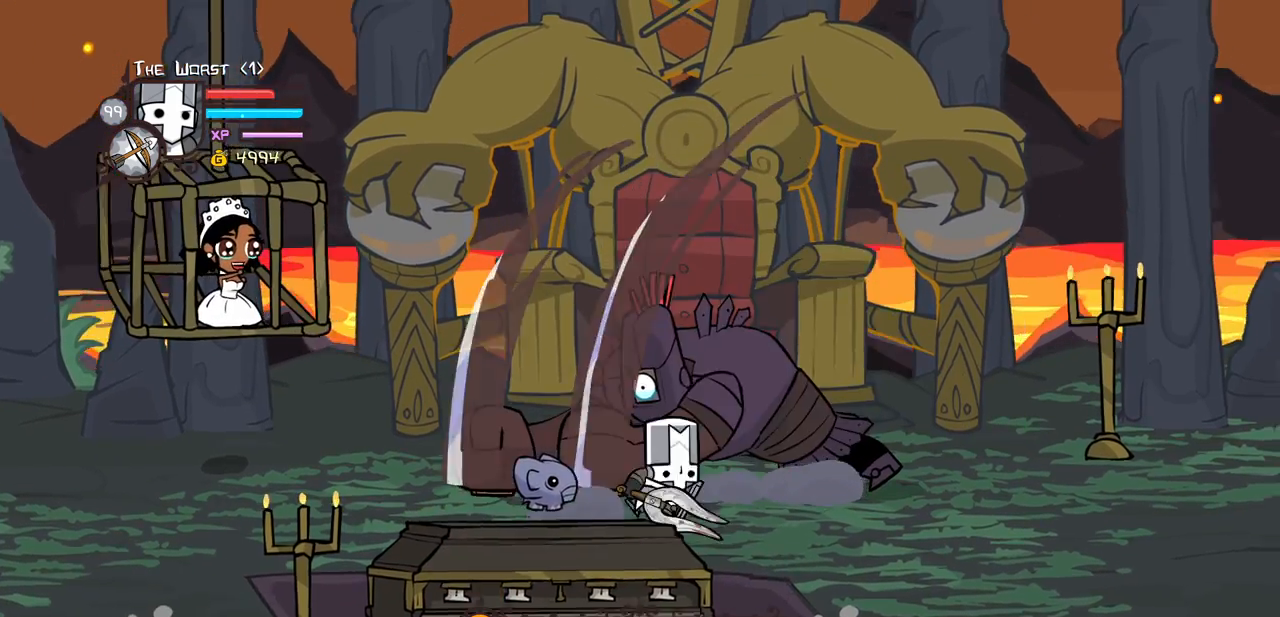
{"keys": [], "events": [[17, "jump", "down"], [67, "heavy", "down"], [200, "jump", "up"], [200, "right", "up"], [200, "up", "up"], [250, "heavy", "up"], [300, "heavy", "down"], [483, "heavy", "up"]]}
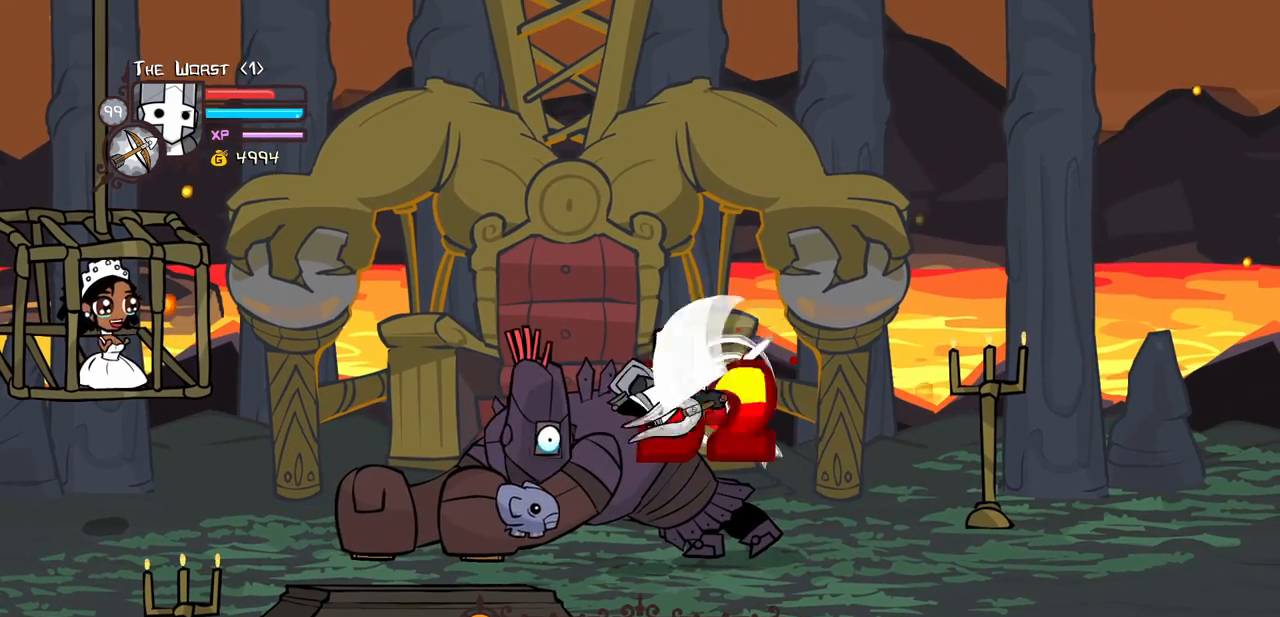
{"keys": ["heavy"], "events": [[33, "light", "down"], [167, "light", "up"], [217, "light", "down"], [400, "heavy", "down"], [450, "light", "up"]]}
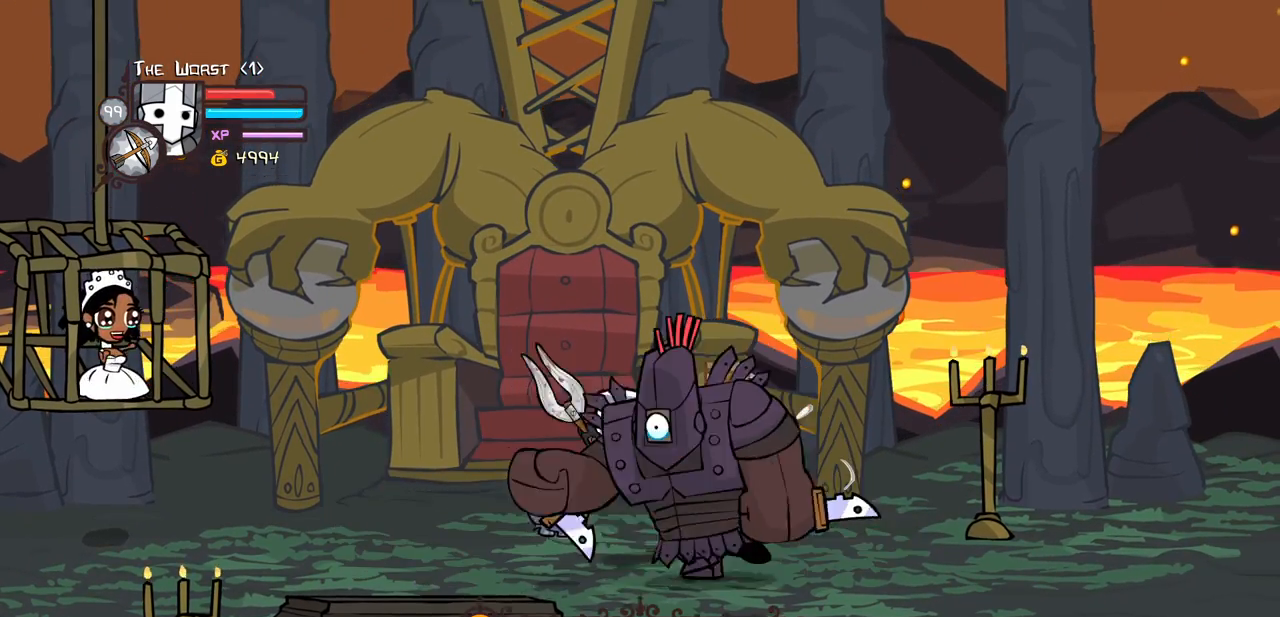
{"keys": ["light"], "events": [[183, "heavy", "up"], [233, "heavy", "down"], [233, "left", "down"], [417, "left", "up"], [467, "heavy", "up"], [467, "light", "down"]]}
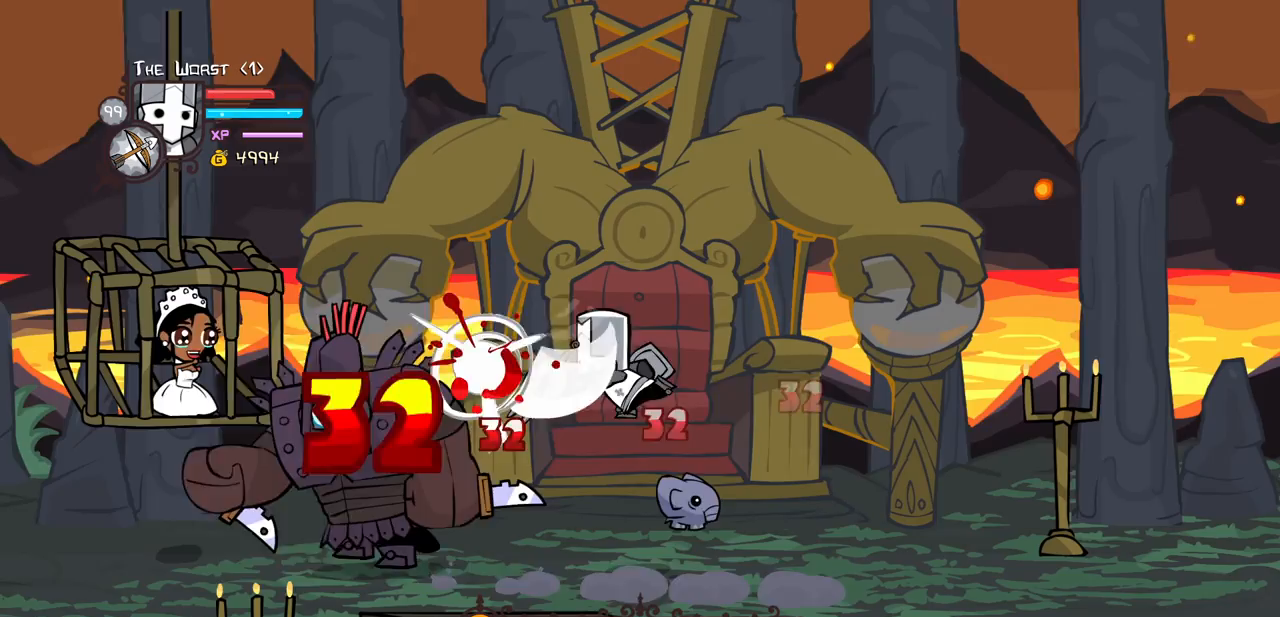
{"keys": ["down", "right"], "events": [[117, "light", "up"], [150, "right", "down"], [350, "down", "down"]]}
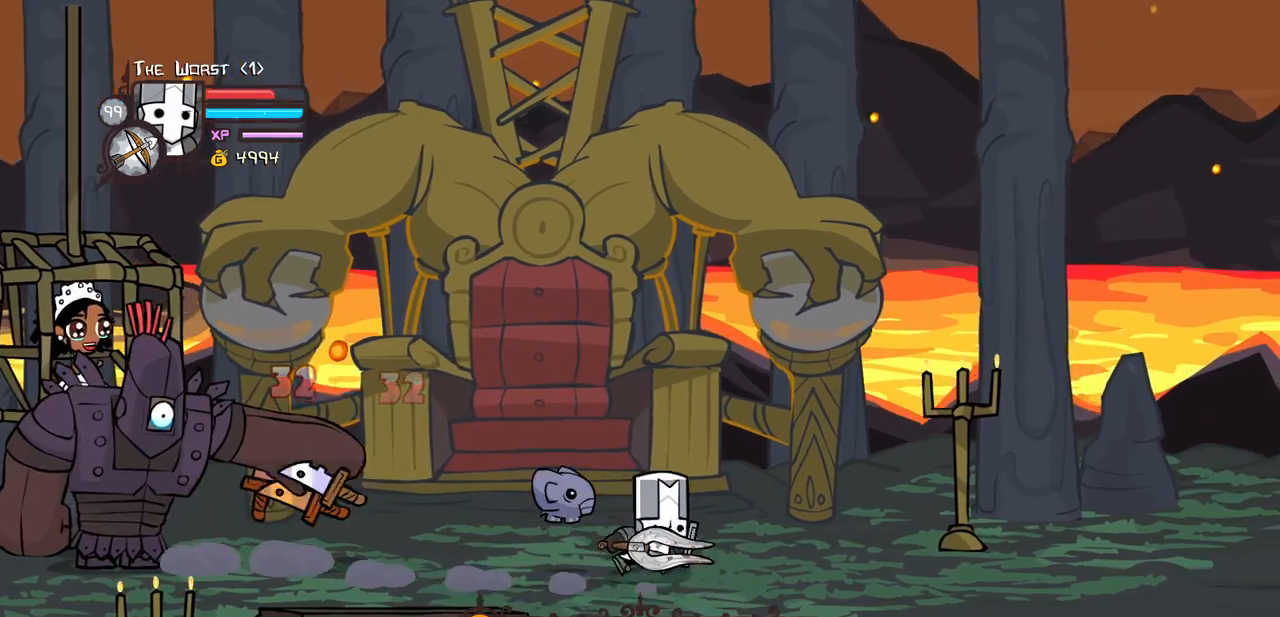
{"keys": [], "events": [[83, "left", "down"], [167, "down", "up"], [167, "item", "down"], [167, "right", "up"], [217, "left", "up"], [217, "up", "down"], [267, "item", "up"], [400, "up", "up"]]}
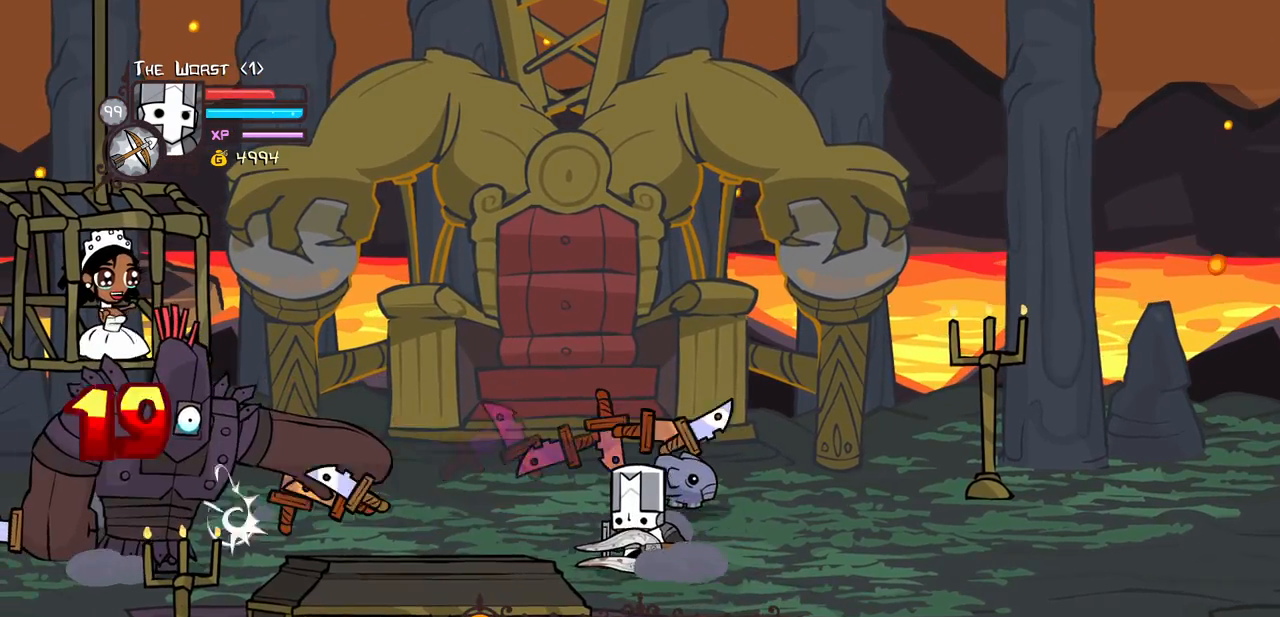
{"keys": [], "events": [[50, "up", "down"], [133, "item", "down"], [233, "item", "up"], [233, "up", "up"]]}
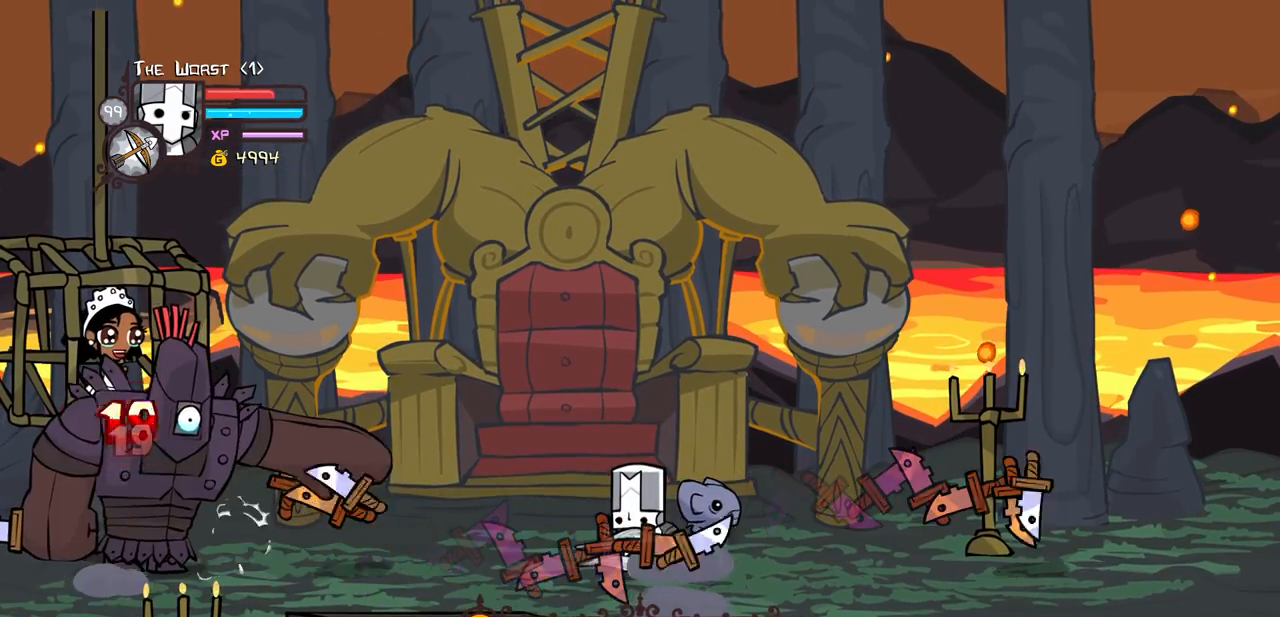
{"keys": ["up"], "events": [[67, "down", "down"], [150, "item", "down"], [200, "down", "up"], [250, "item", "up"], [483, "up", "down"]]}
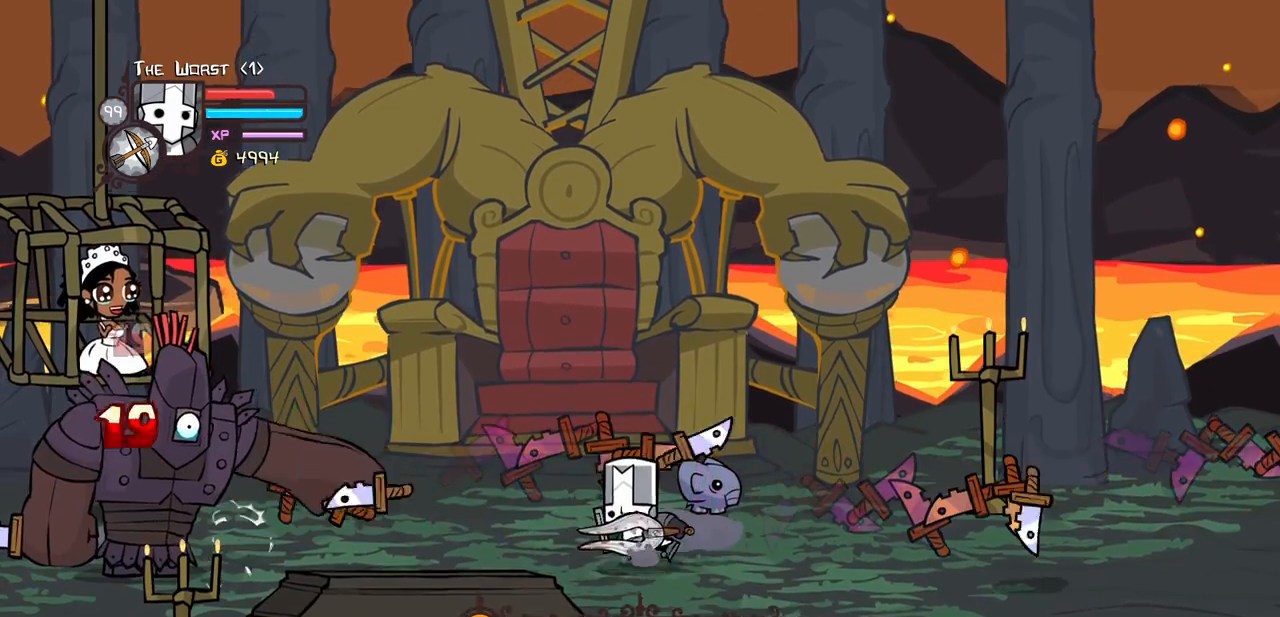
{"keys": ["down"], "events": [[167, "item", "down"], [167, "up", "up"], [317, "item", "up"], [500, "down", "down"]]}
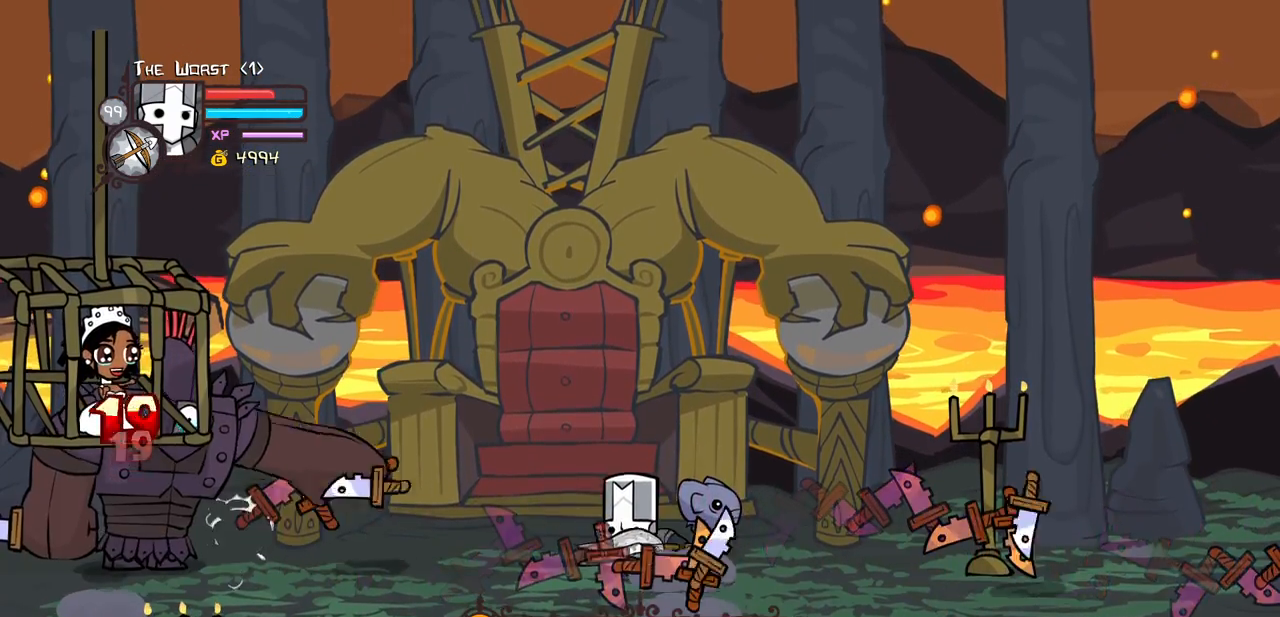
{"keys": ["up"], "events": [[100, "item", "down"], [133, "down", "up"], [233, "item", "up"], [333, "item", "down"], [417, "item", "up"], [417, "up", "down"]]}
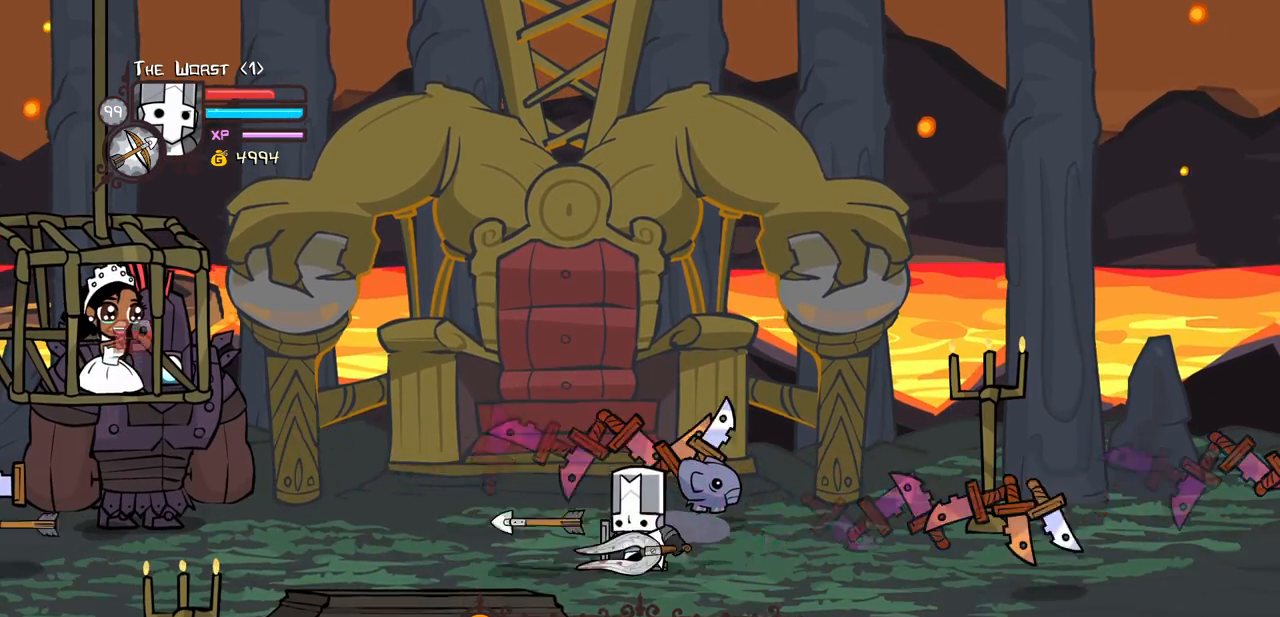
{"keys": [], "events": [[67, "item", "down"], [200, "item", "up"], [300, "item", "down"], [350, "up", "up"], [433, "item", "up"]]}
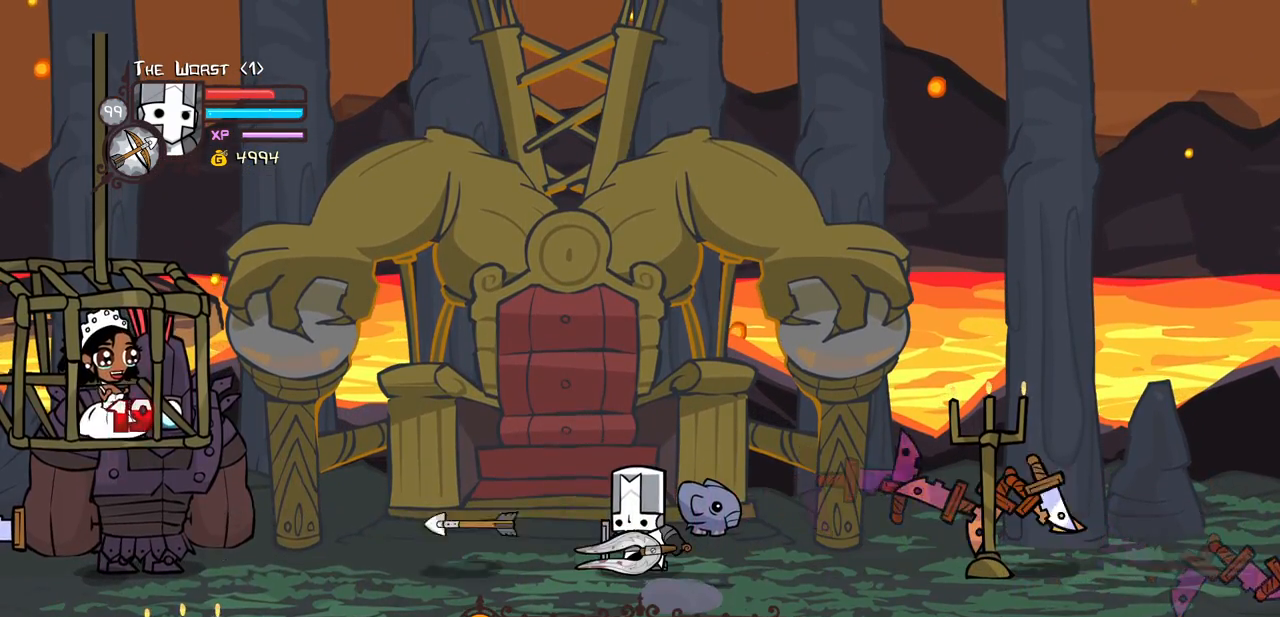
{"keys": [], "events": []}
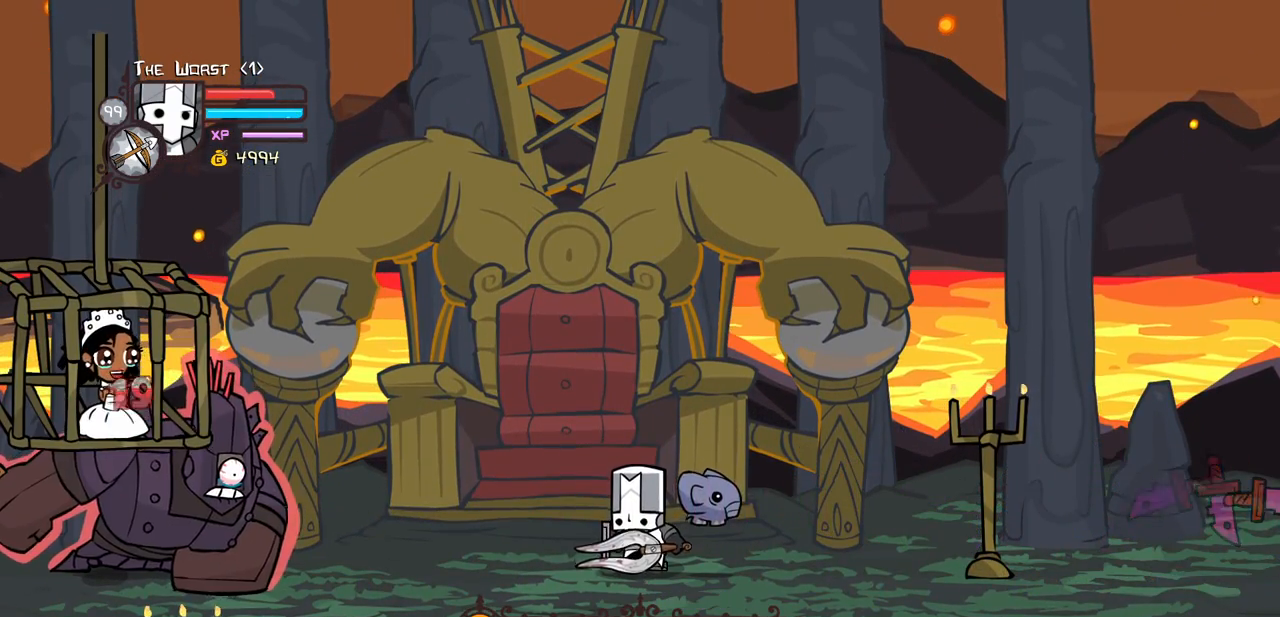
{"keys": [], "events": [[100, "magic", "down"], [183, "item", "down"], [333, "item", "up"], [333, "magic", "up"]]}
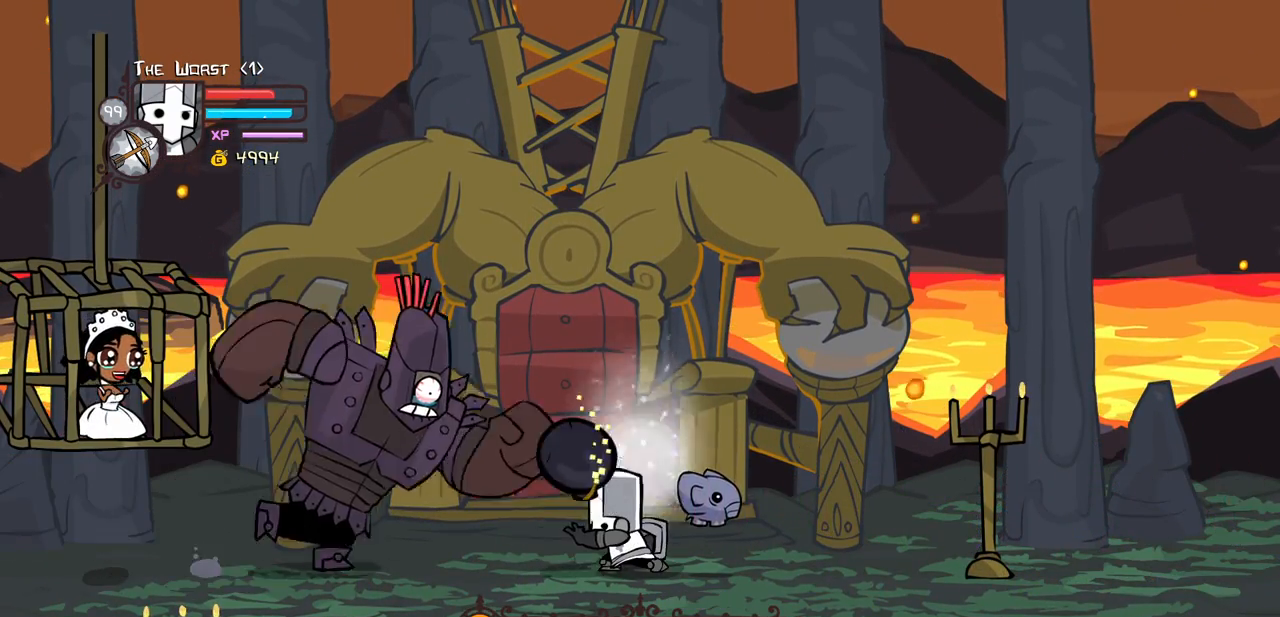
{"keys": [], "events": [[117, "down", "down"], [483, "down", "up"]]}
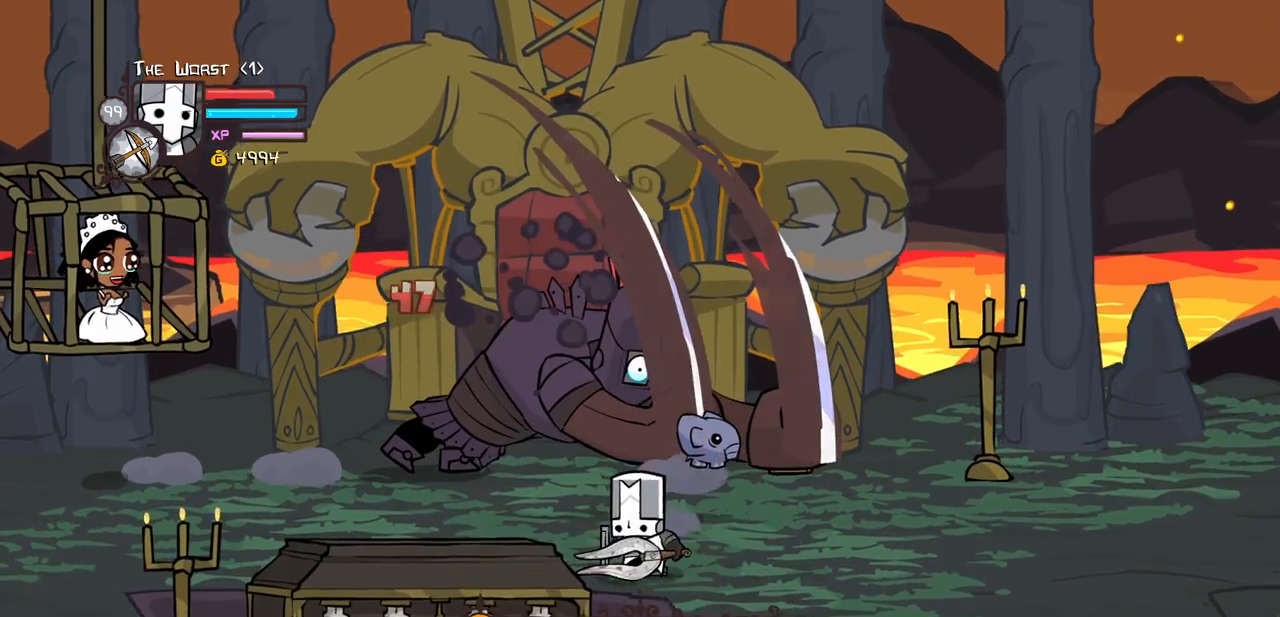
{"keys": ["magic"], "events": [[33, "up", "down"], [217, "jump", "down"], [267, "heavy", "down"], [267, "magic", "down"], [367, "jump", "up"], [400, "up", "up"], [500, "heavy", "up"]]}
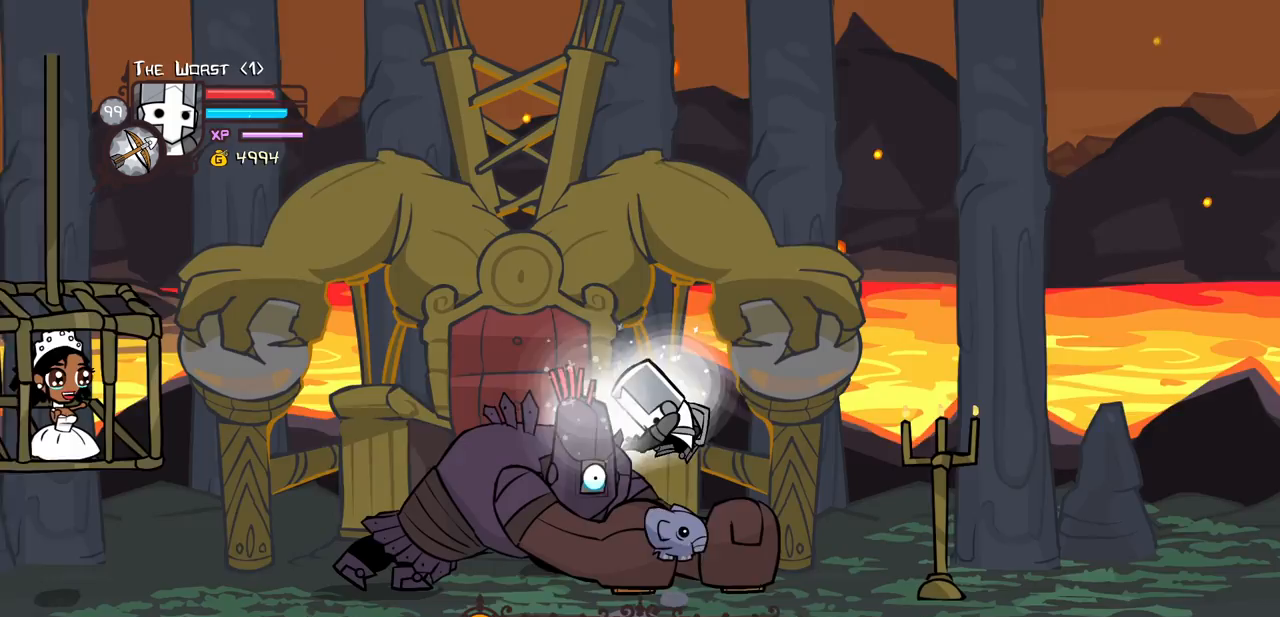
{"keys": ["heavy", "magic"], "events": [[100, "down", "down"], [133, "heavy", "down"], [183, "down", "up"], [383, "heavy", "up"], [467, "heavy", "down"]]}
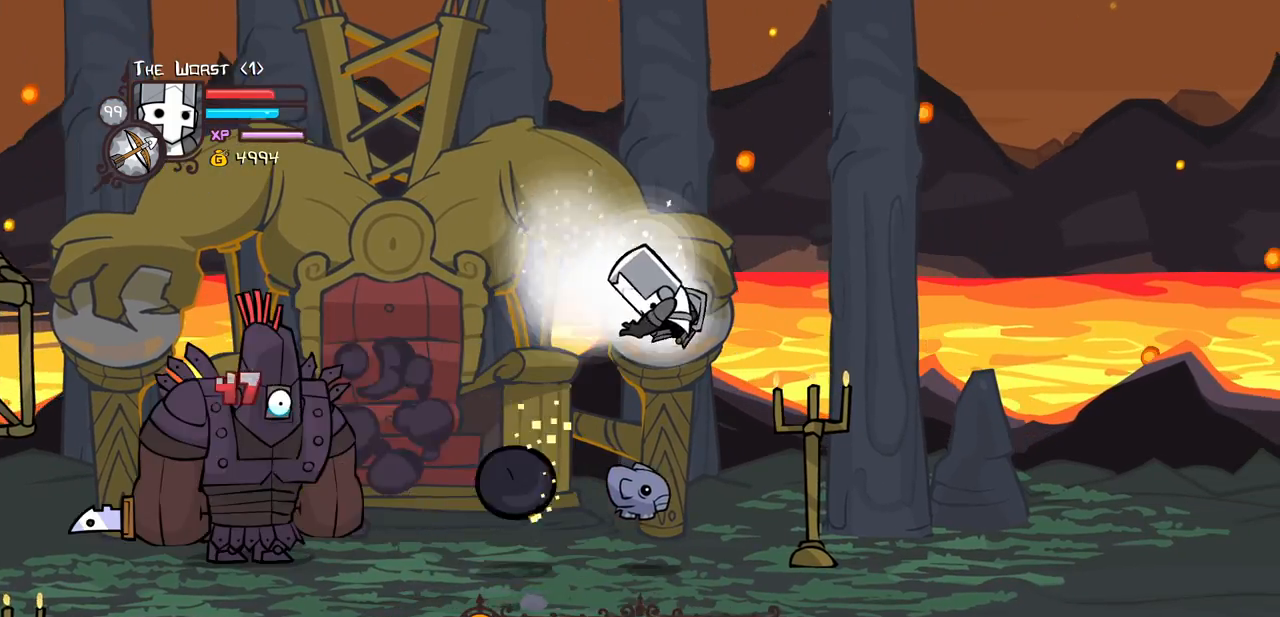
{"keys": ["magic"], "events": [[300, "heavy", "up"]]}
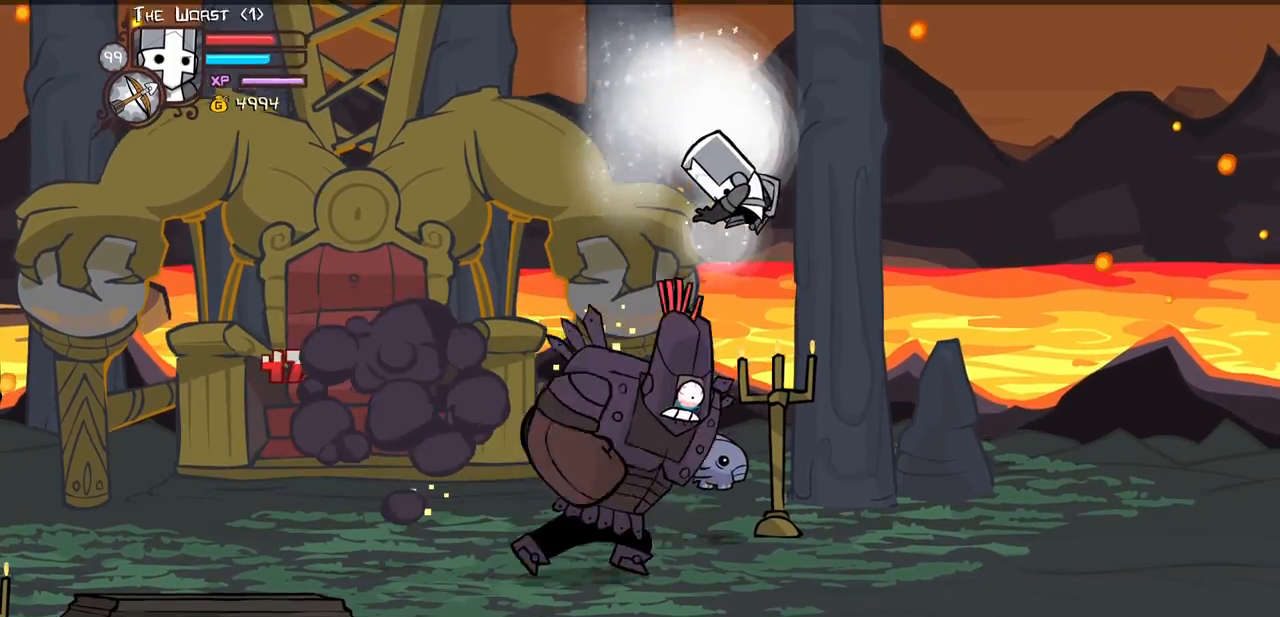
{"keys": ["right"], "events": [[83, "down", "down"], [117, "right", "down"], [167, "magic", "up"], [500, "down", "up"]]}
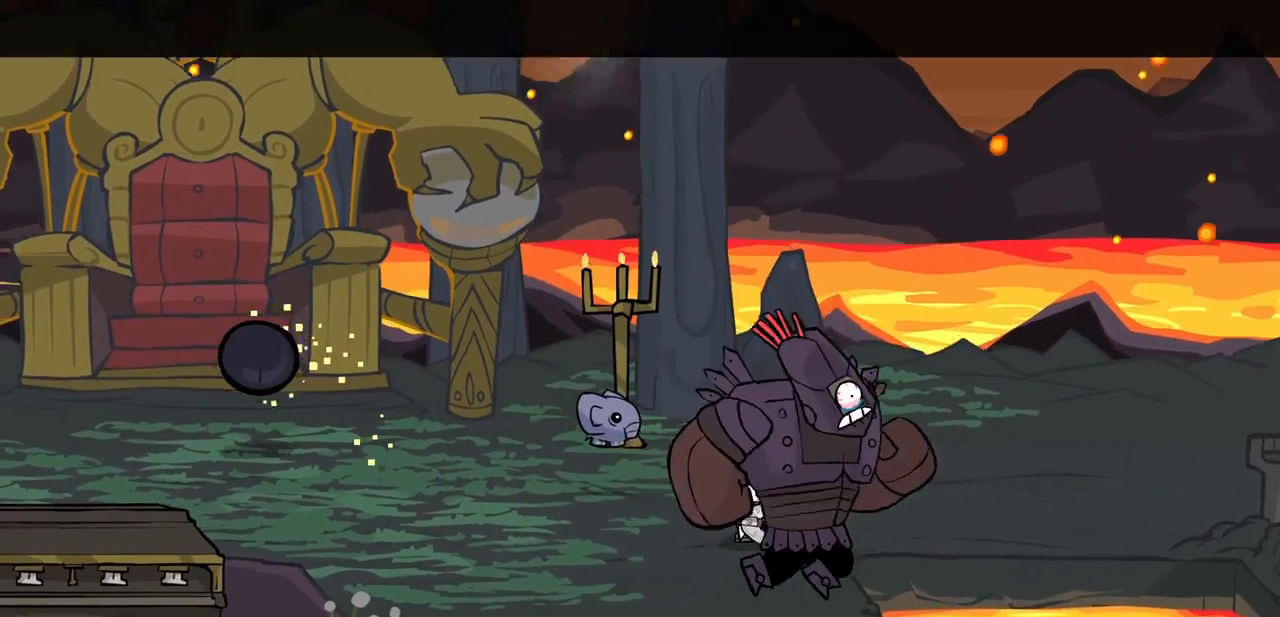
{"keys": [], "events": [[333, "right", "up"]]}
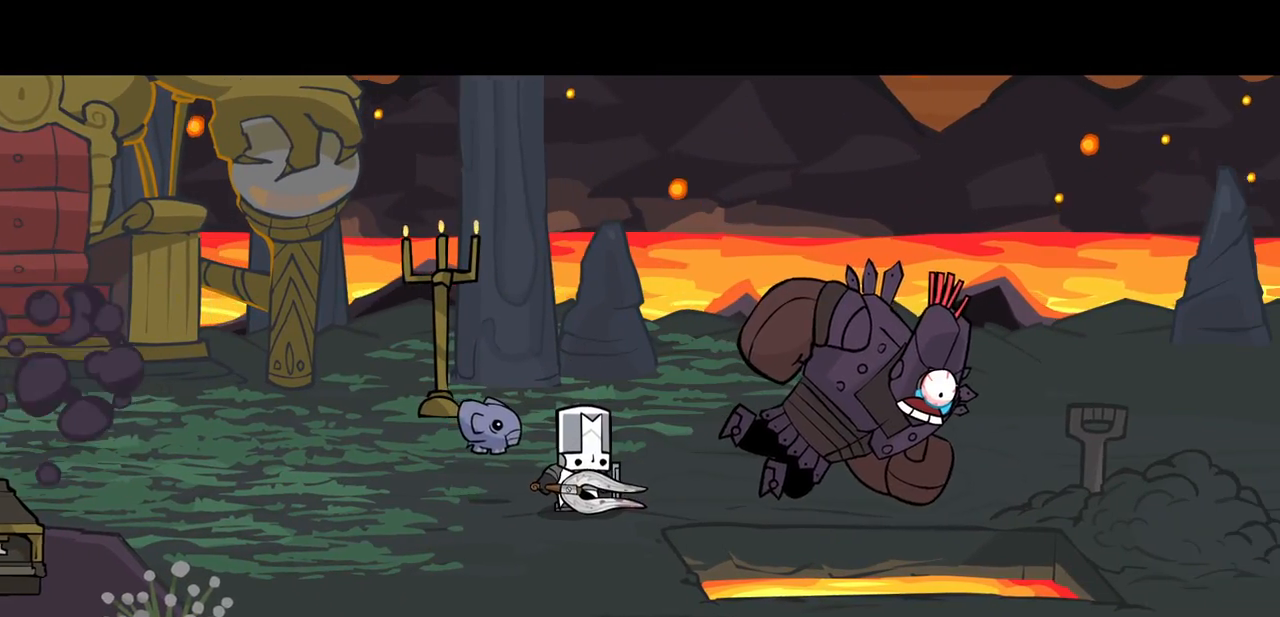
{"keys": [], "events": []}
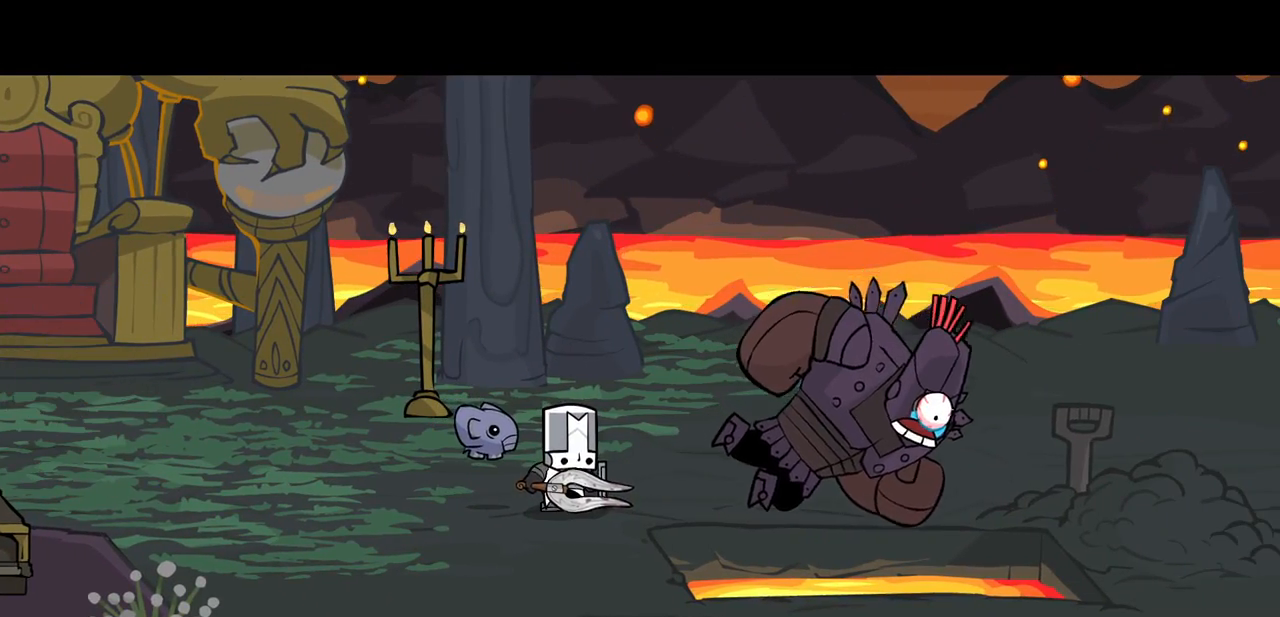
{"keys": [], "events": [[367, "right", "down"], [400, "down", "down"], [400, "left", "down"], [450, "down", "up"], [450, "right", "up"], [500, "left", "up"]]}
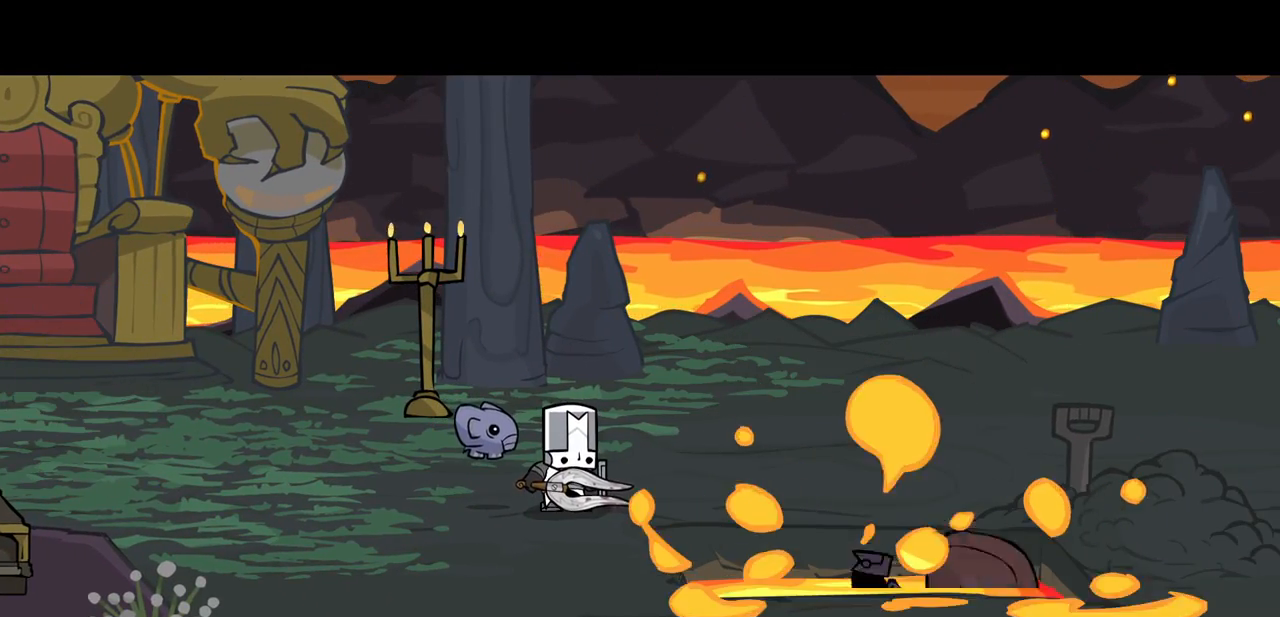
{"keys": [], "events": [[50, "down", "down"], [50, "right", "down"], [100, "down", "up"], [100, "right", "up"], [133, "down", "down"], [133, "left", "down"], [133, "right", "down"], [183, "down", "up"], [183, "left", "up"], [183, "right", "up"], [233, "right", "down"], [333, "right", "up"]]}
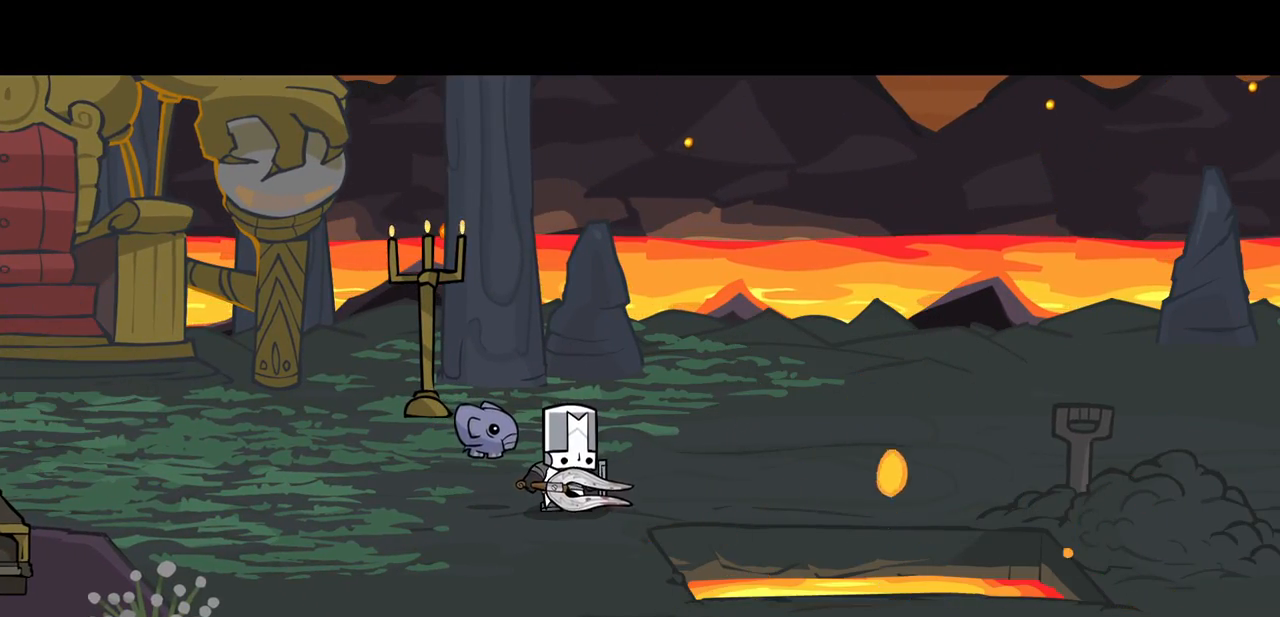
{"keys": ["up"], "events": [[300, "right", "down"], [300, "up", "down"], [383, "down", "down"], [383, "right", "up"], [433, "right", "down"], [483, "down", "up"], [483, "right", "up"]]}